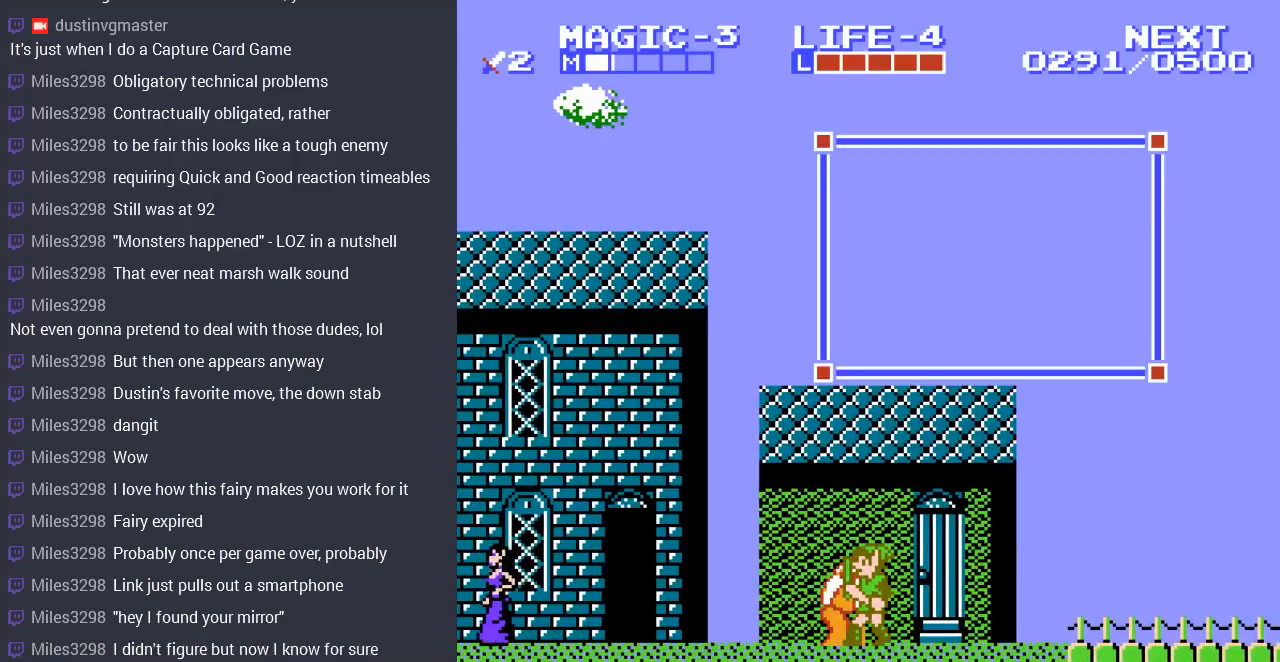
Gameplay with a controller (Nintendo layout); each line is a JSON object with the inputs held at the frame after it. "events" lists button and stick changes between this image and that frame as [ms after this image, input, new state], when the widget could be followed in between. Not read: L3 R3.
{"buttons": [], "events": [[233, "B", "down"], [367, "B", "up"]]}
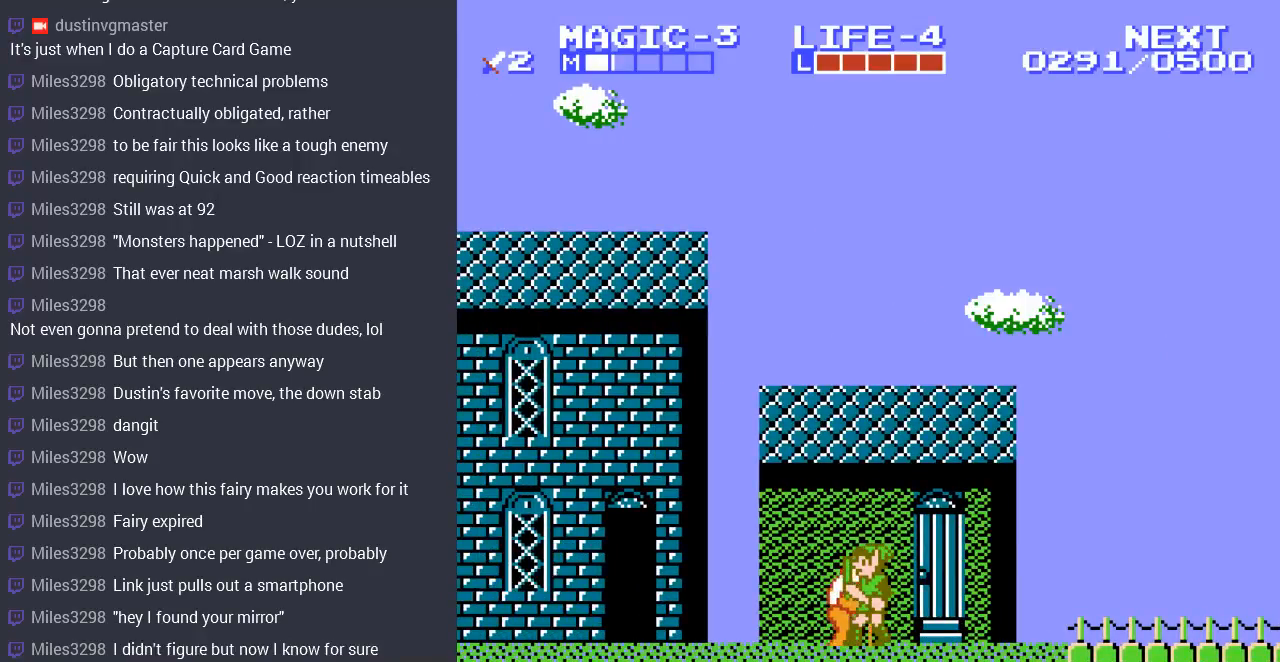
{"buttons": [], "events": [[100, "B", "down"], [167, "B", "up"]]}
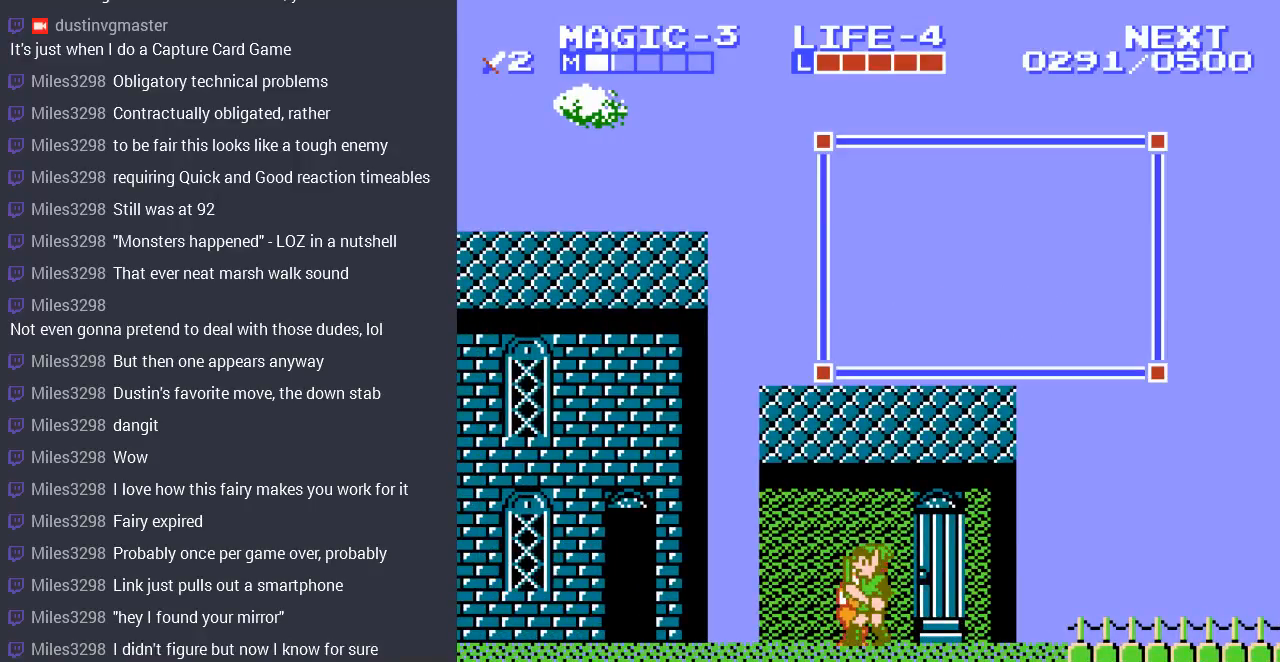
{"buttons": ["DPAD_RIGHT"], "events": [[100, "B", "down"], [233, "B", "up"], [500, "DPAD_RIGHT", "down"]]}
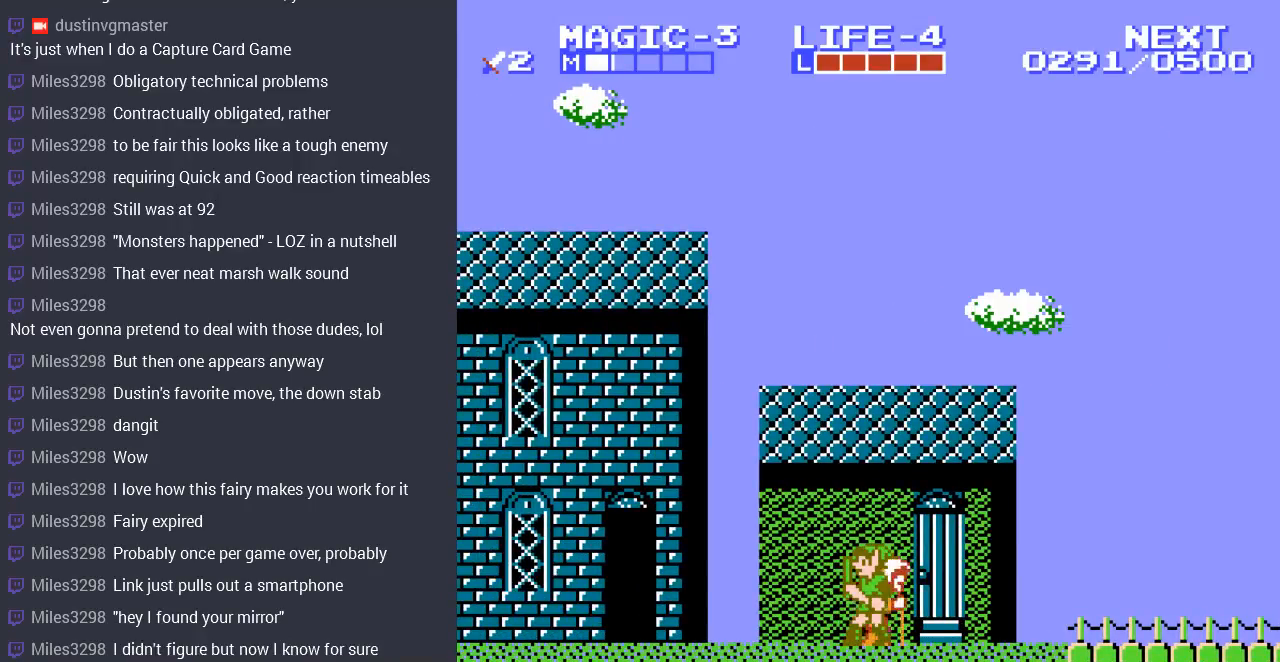
{"buttons": ["DPAD_LEFT"], "events": [[333, "DPAD_RIGHT", "up"], [467, "DPAD_LEFT", "down"]]}
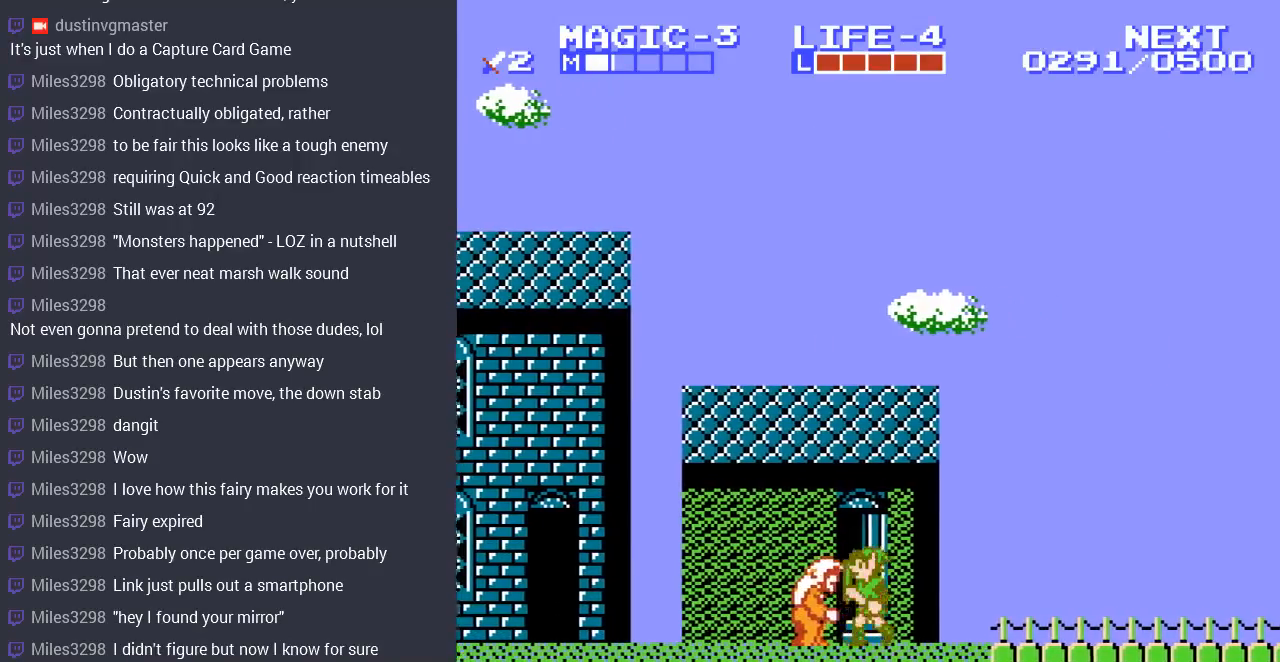
{"buttons": ["DPAD_UP"], "events": [[167, "DPAD_LEFT", "up"], [333, "DPAD_UP", "down"]]}
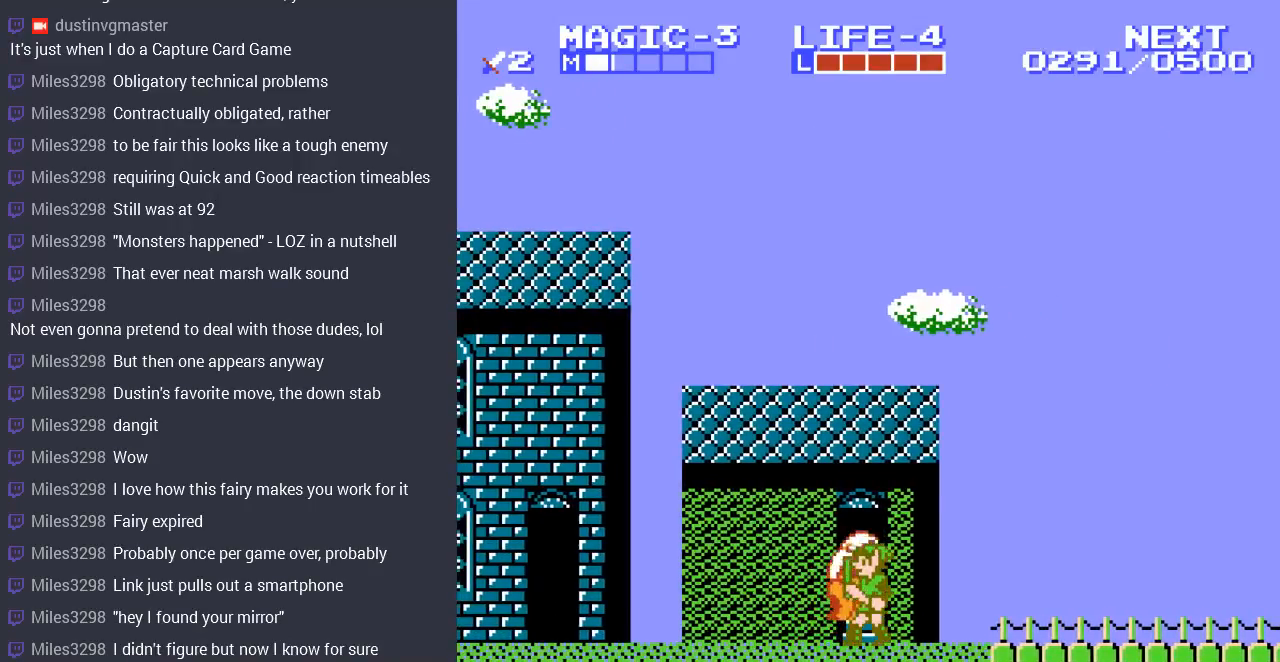
{"buttons": [], "events": [[33, "DPAD_UP", "up"], [67, "DPAD_UP", "down"], [200, "DPAD_UP", "up"], [267, "DPAD_UP", "down"], [400, "DPAD_UP", "up"]]}
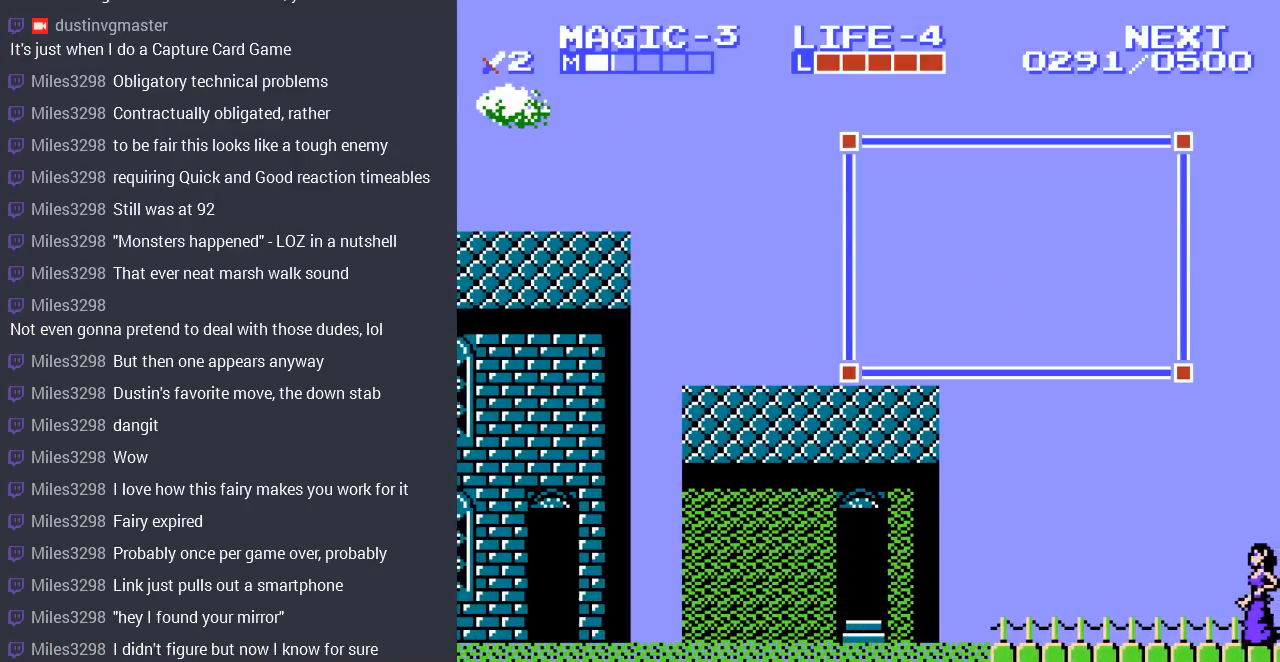
{"buttons": ["B"], "events": [[500, "B", "down"]]}
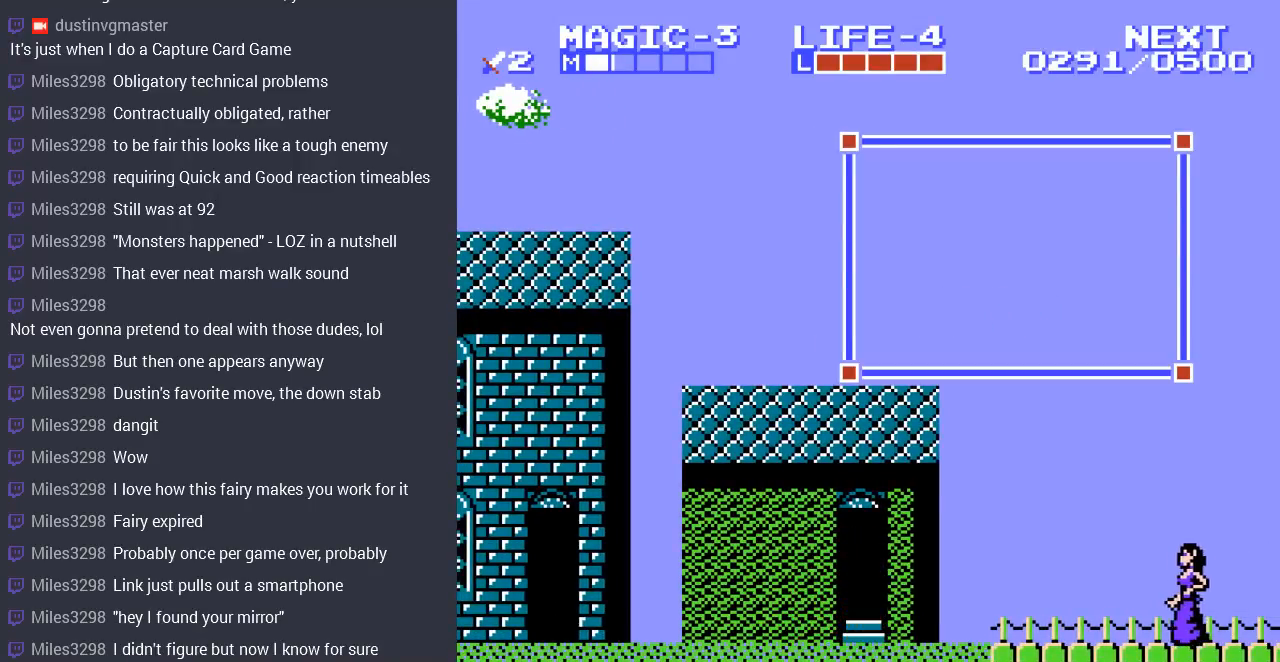
{"buttons": ["DPAD_LEFT"], "events": [[200, "B", "up"], [433, "DPAD_LEFT", "down"]]}
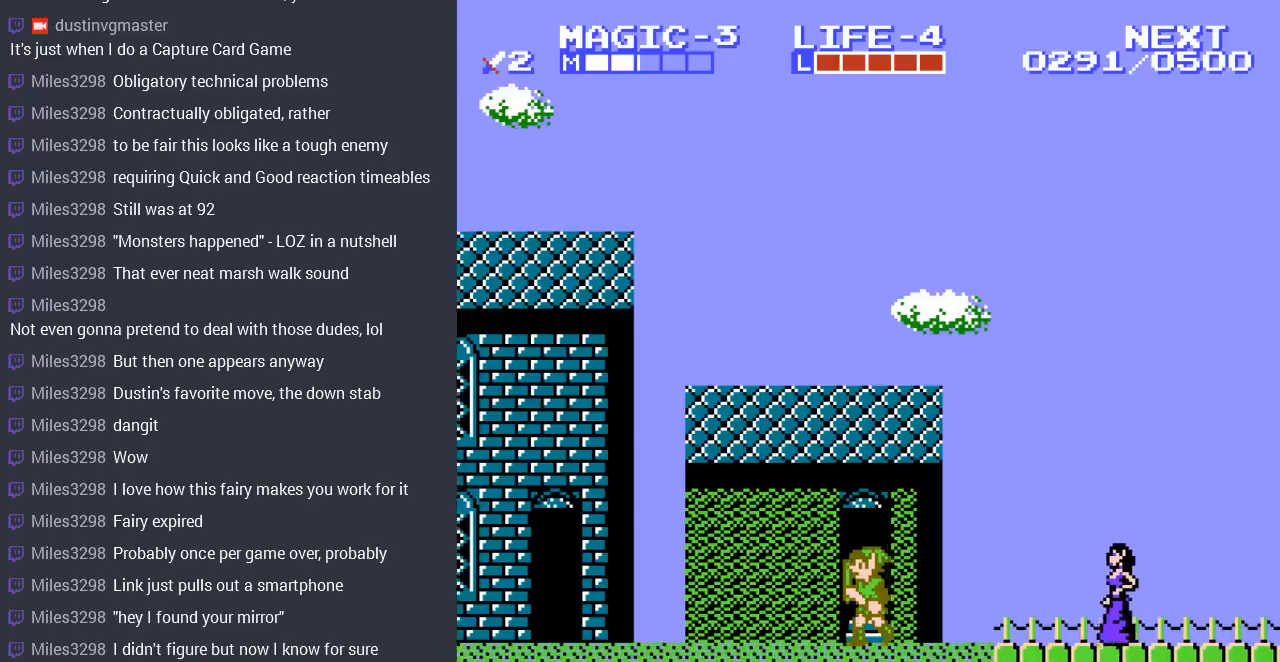
{"buttons": ["DPAD_LEFT"], "events": []}
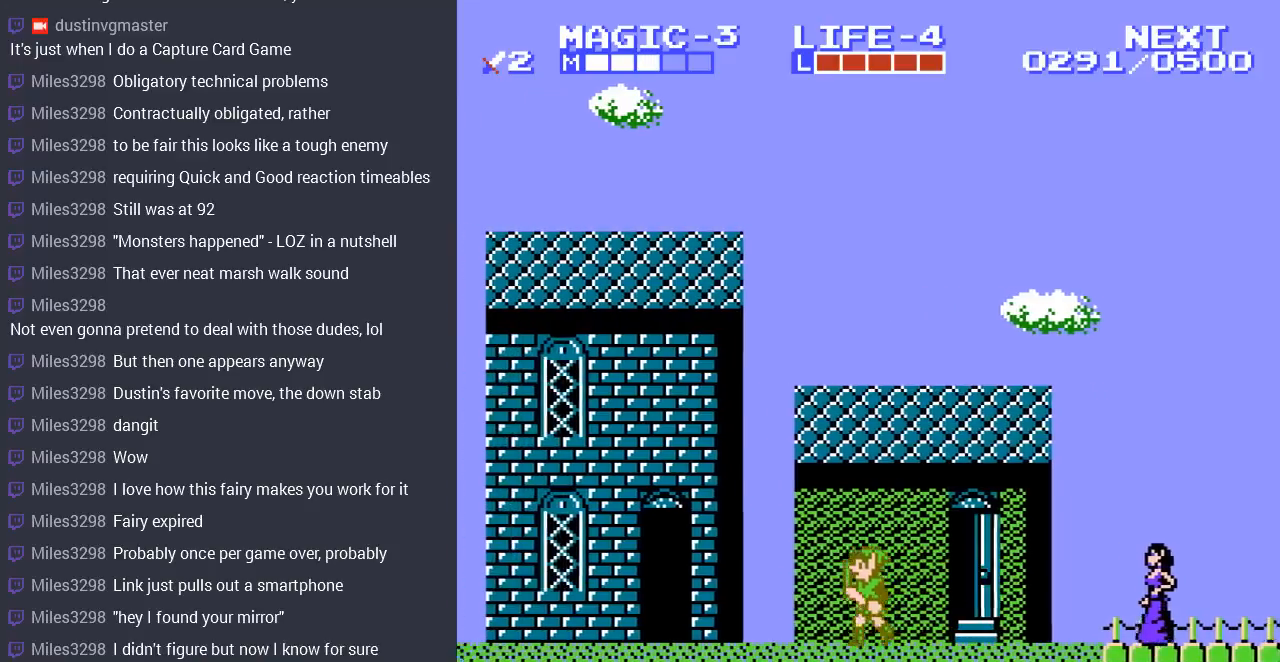
{"buttons": ["DPAD_LEFT"], "events": []}
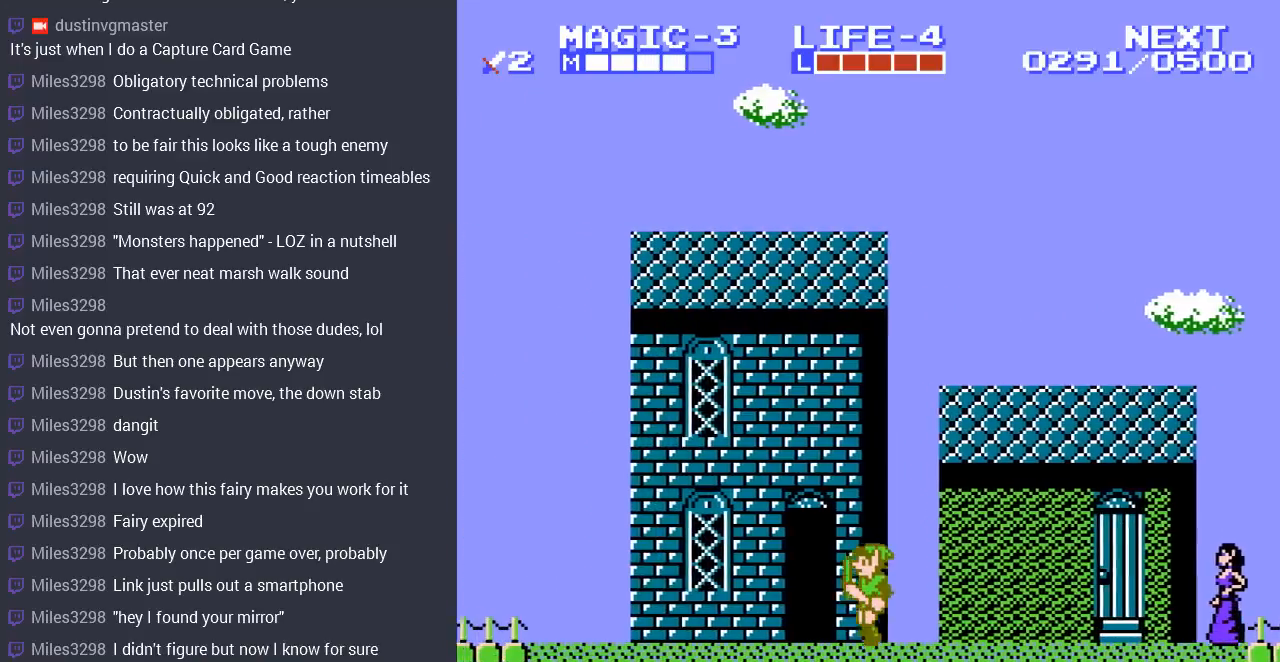
{"buttons": [], "events": [[33, "DPAD_UP", "down"], [100, "DPAD_LEFT", "up"], [100, "DPAD_UP", "up"], [233, "DPAD_UP", "down"], [367, "DPAD_UP", "up"]]}
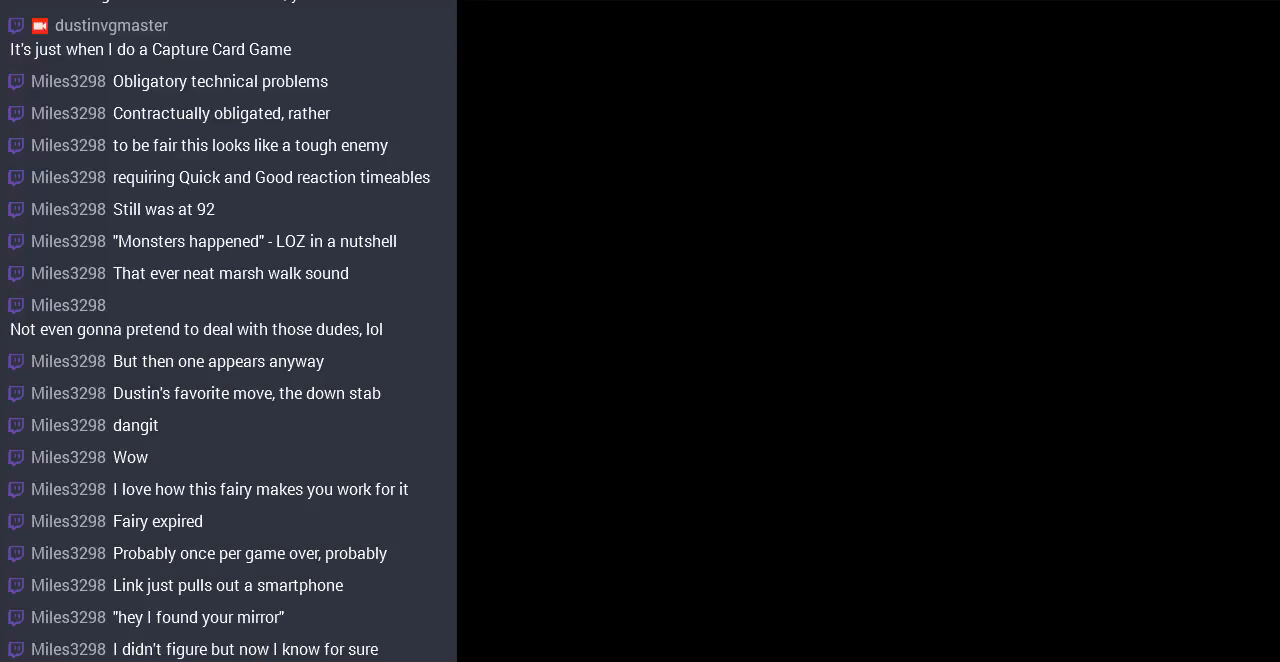
{"buttons": ["DPAD_RIGHT"], "events": [[467, "DPAD_RIGHT", "down"]]}
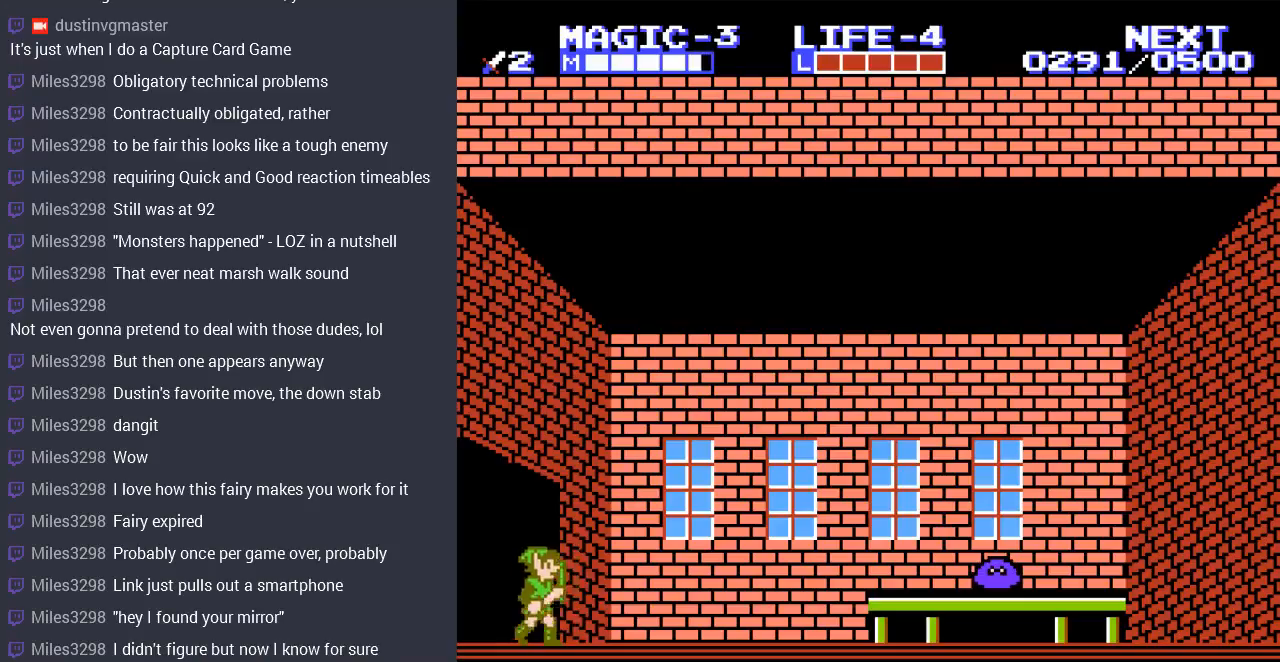
{"buttons": ["DPAD_RIGHT"], "events": []}
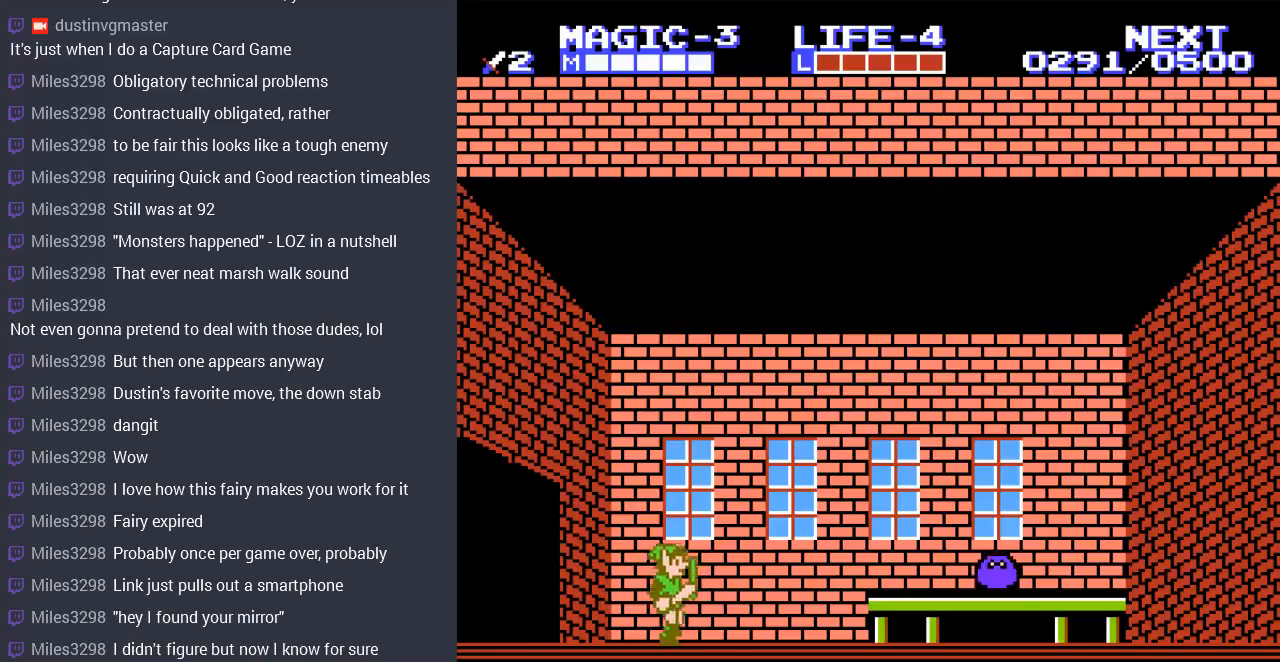
{"buttons": ["DPAD_RIGHT"], "events": []}
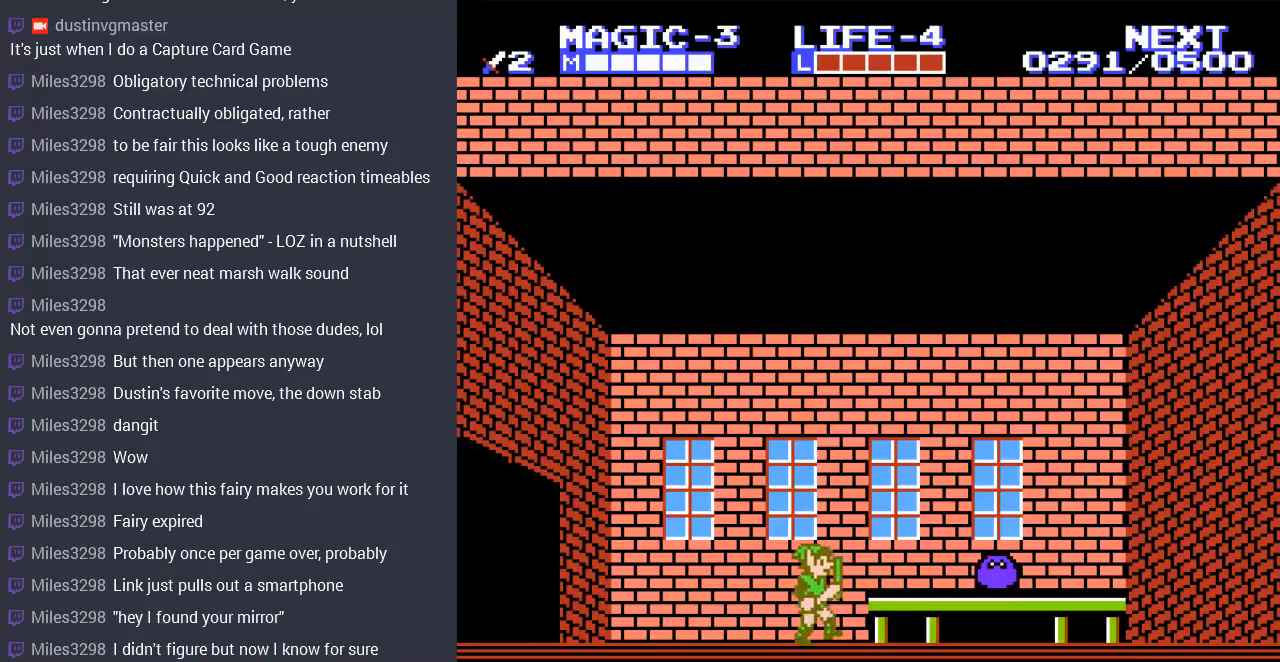
{"buttons": [], "events": [[433, "DPAD_RIGHT", "up"]]}
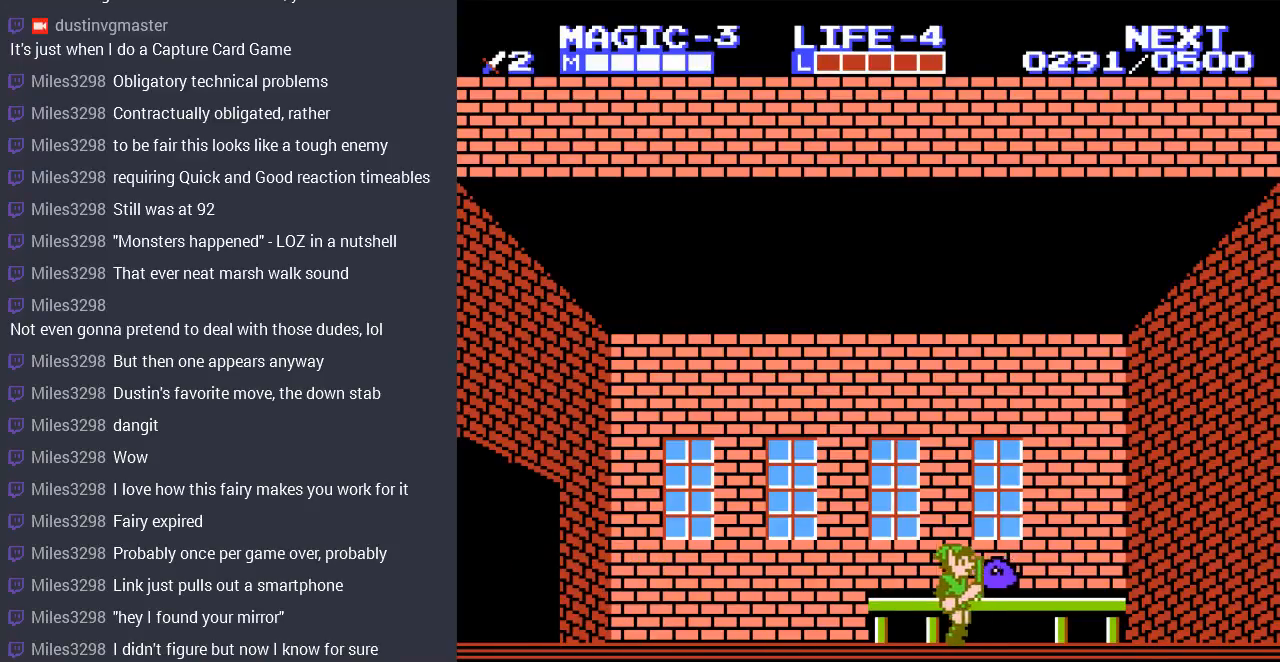
{"buttons": [], "events": [[33, "B", "down"], [267, "B", "up"]]}
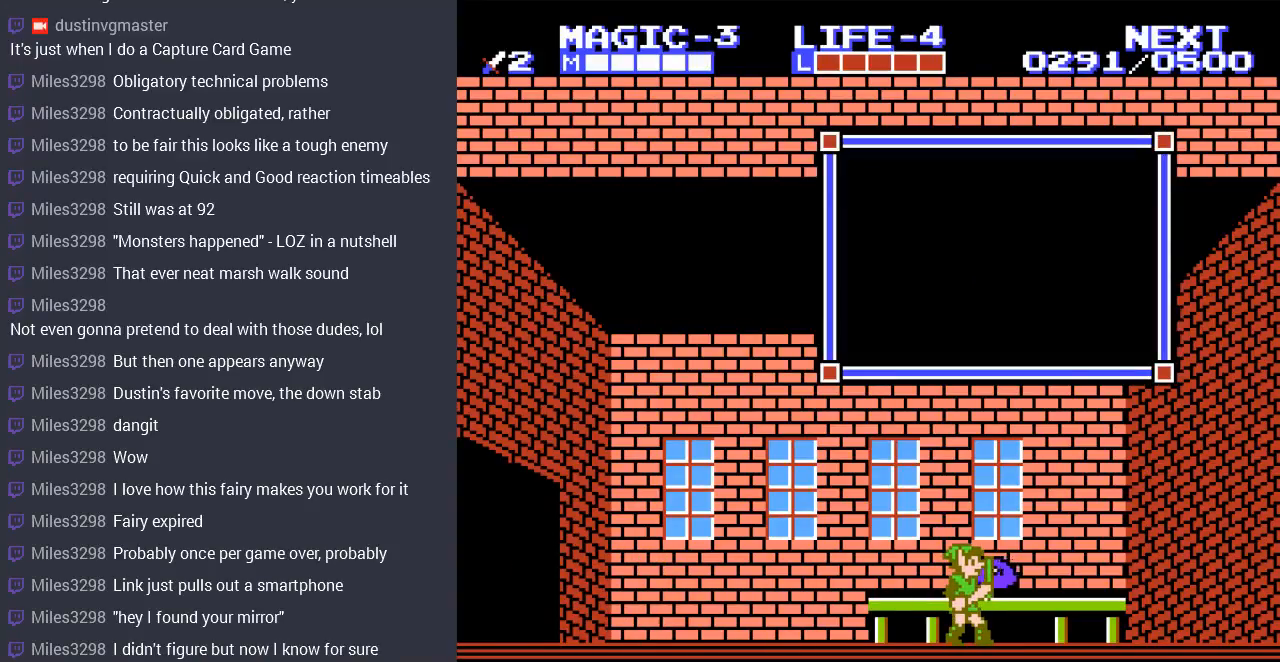
{"buttons": [], "events": []}
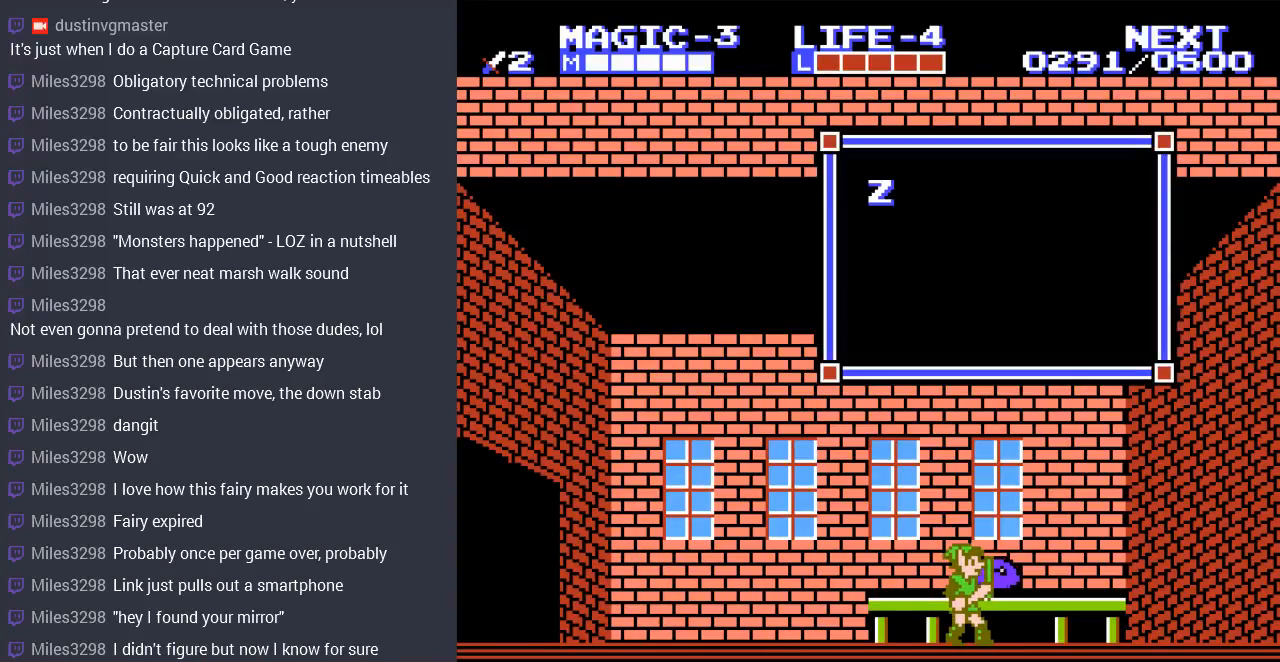
{"buttons": [], "events": []}
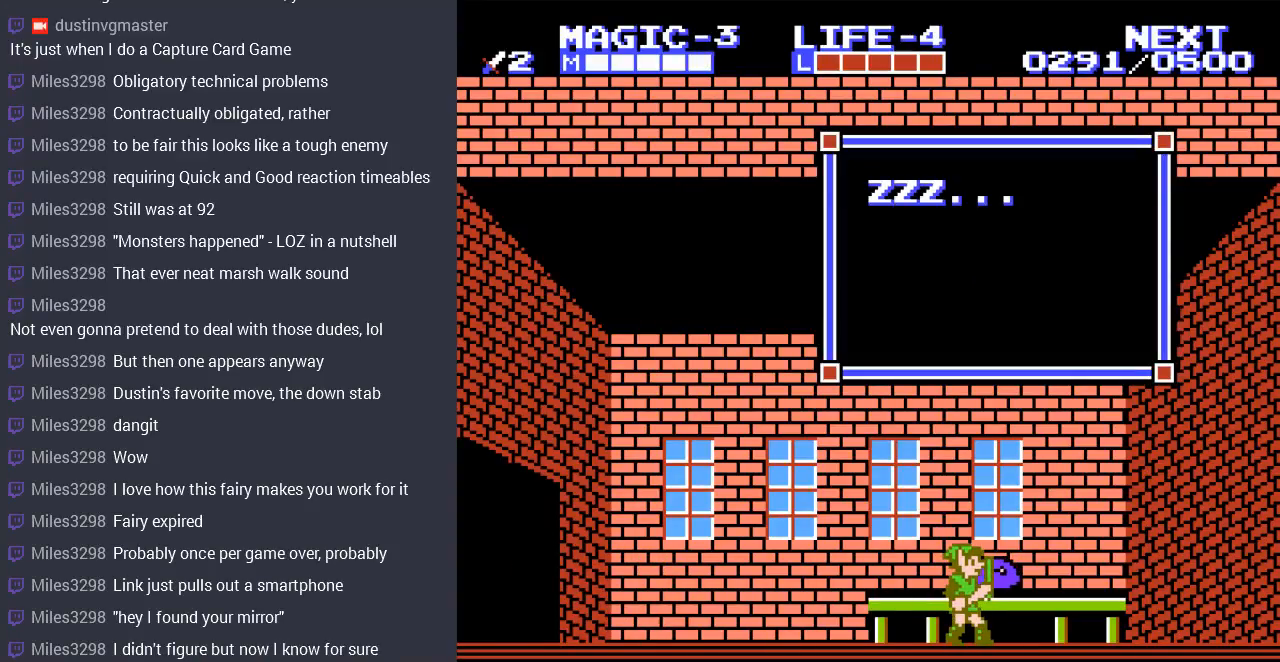
{"buttons": [], "events": [[267, "B", "down"], [467, "B", "up"]]}
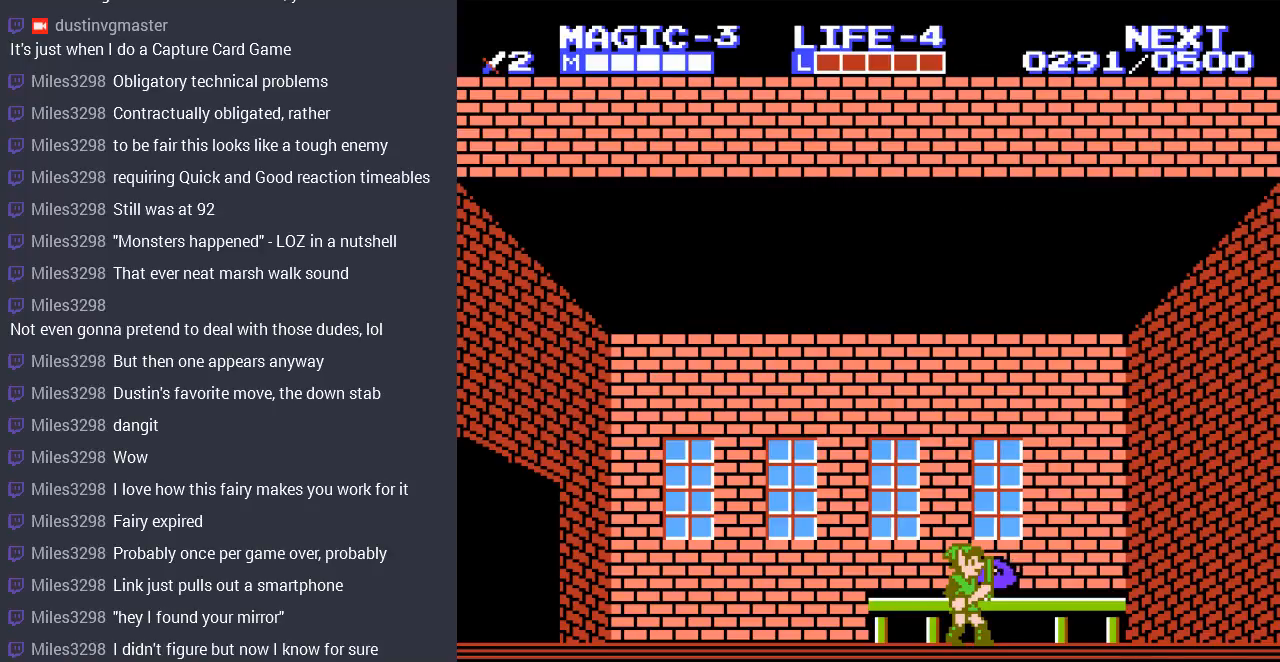
{"buttons": ["B"], "events": [[367, "B", "down"]]}
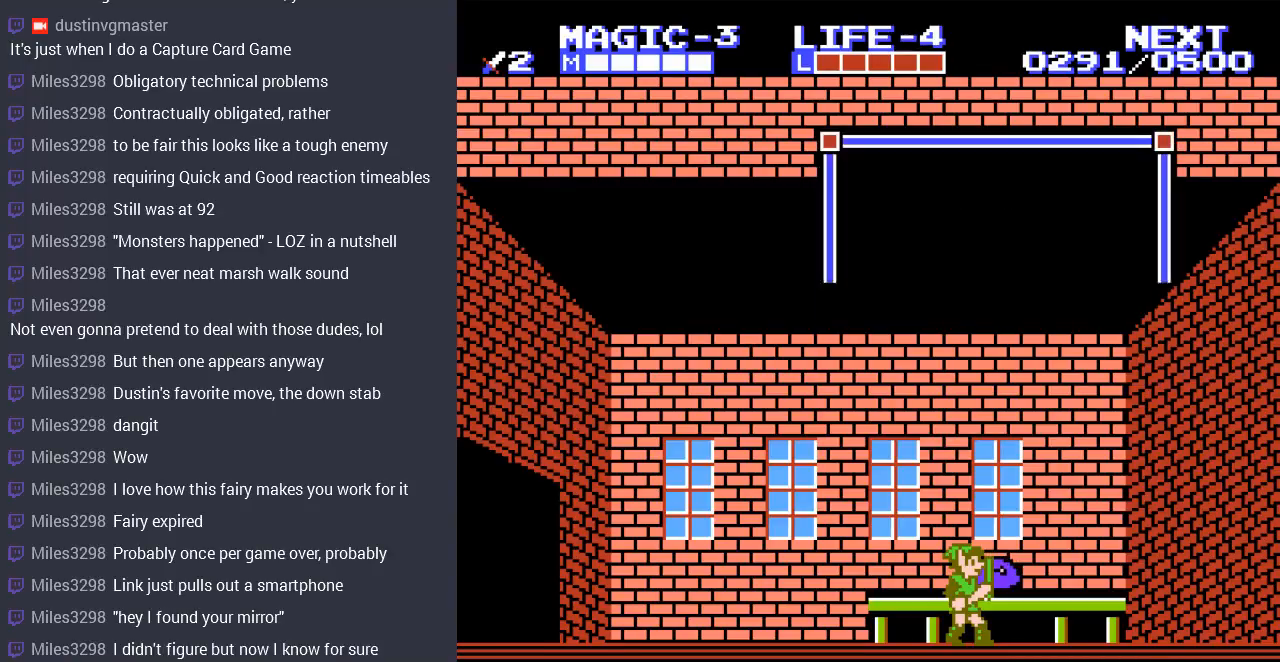
{"buttons": [], "events": [[100, "B", "up"]]}
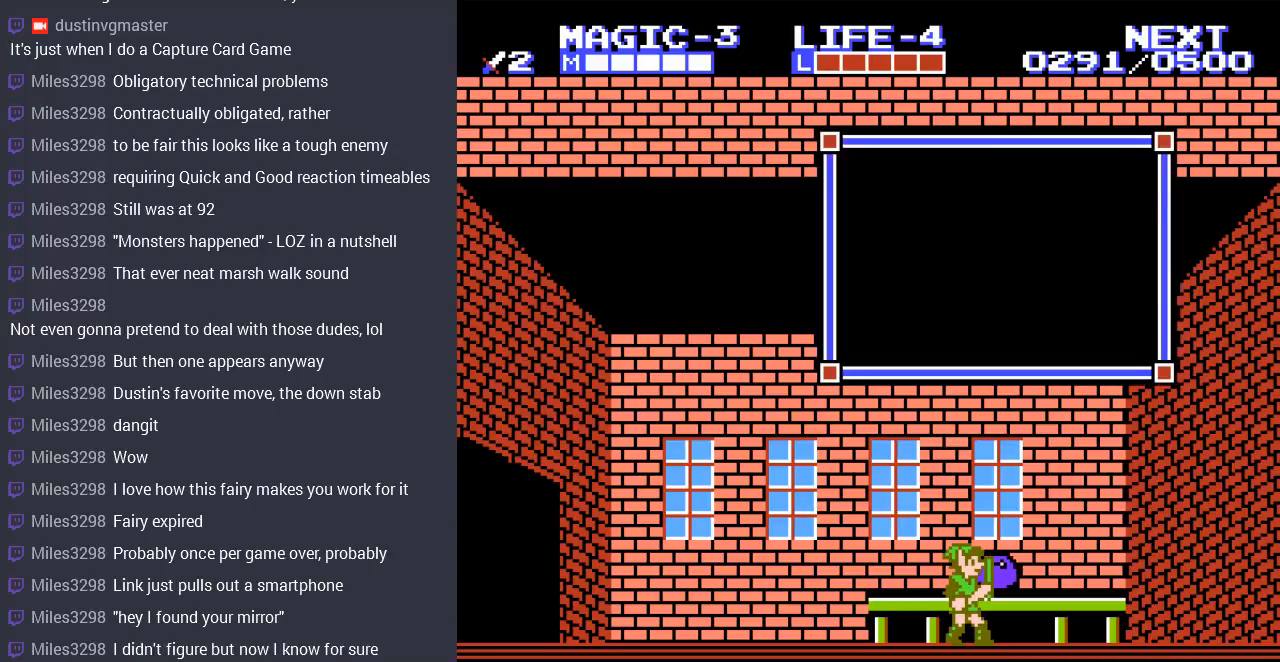
{"buttons": [], "events": []}
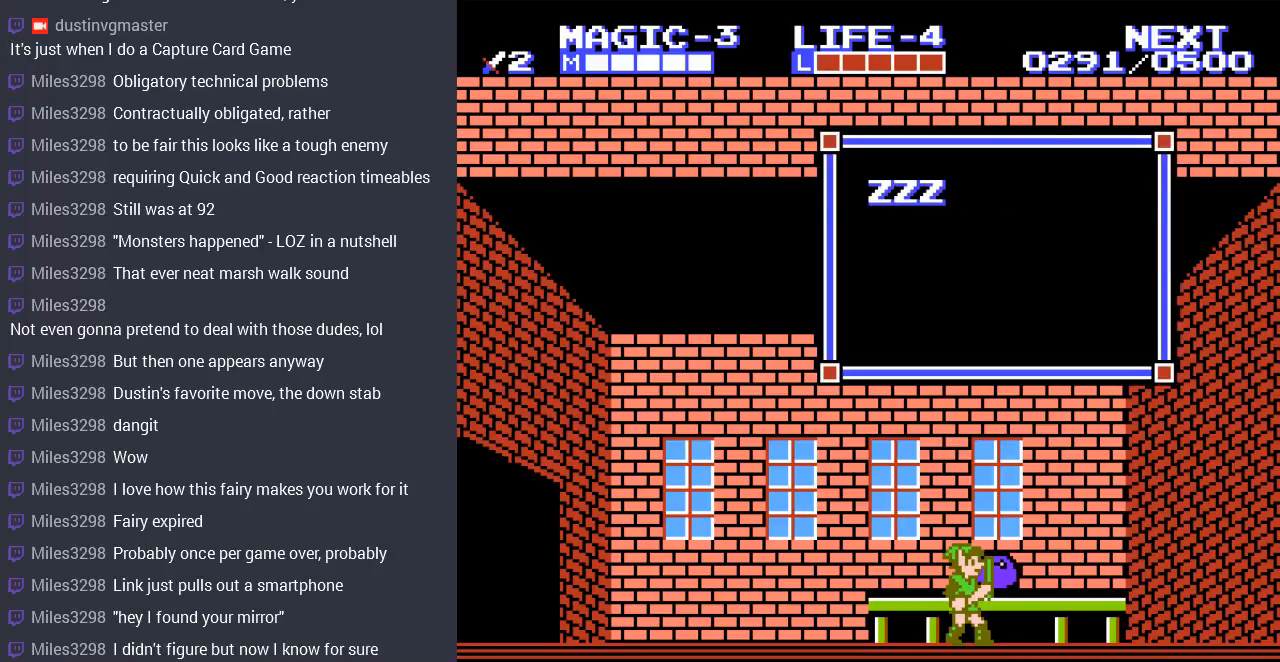
{"buttons": [], "events": []}
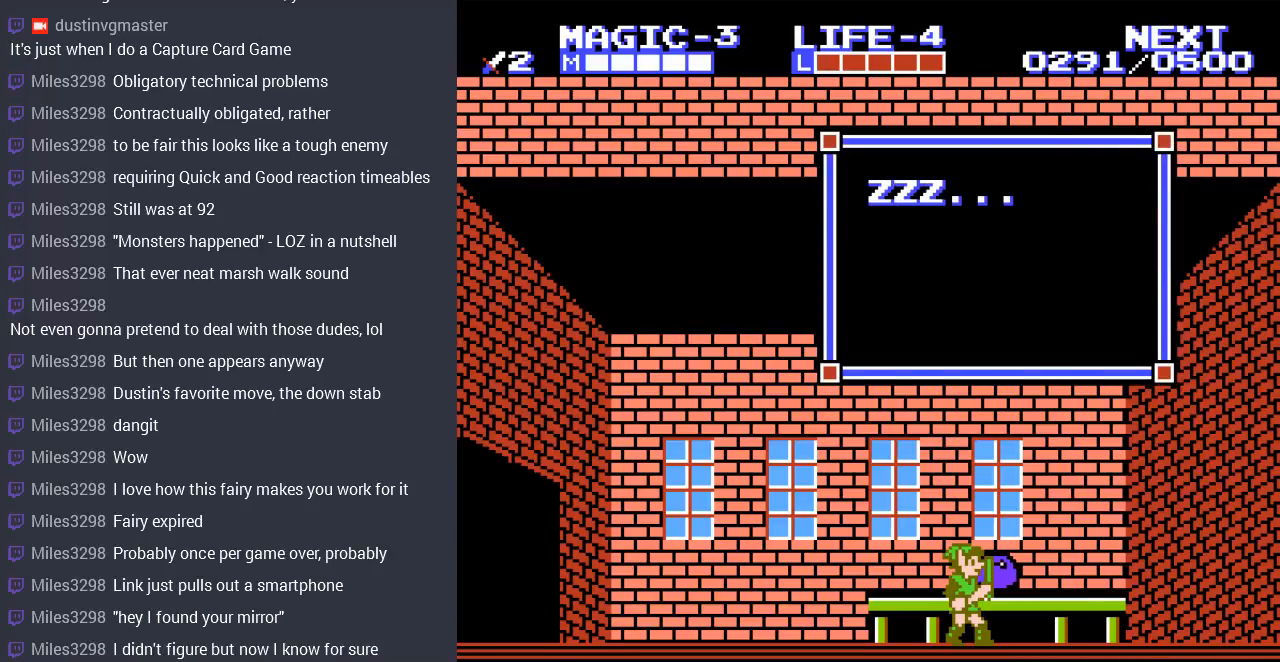
{"buttons": [], "events": [[100, "B", "down"], [300, "B", "up"]]}
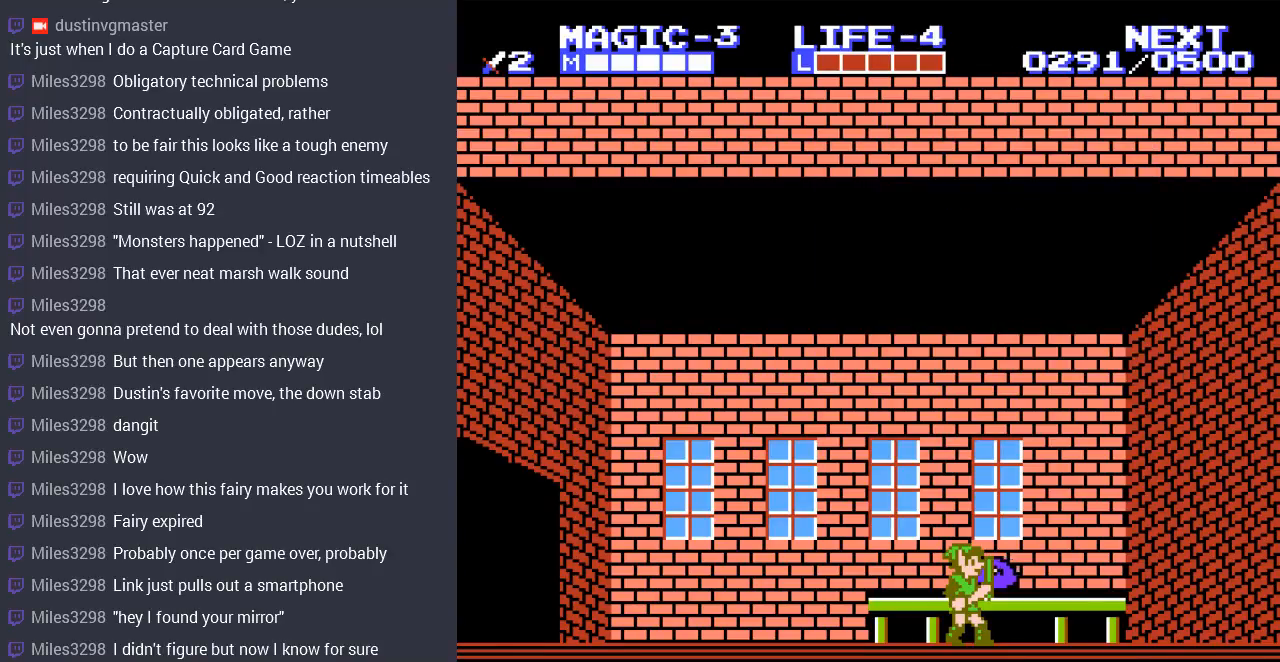
{"buttons": [], "events": [[133, "B", "down"], [333, "B", "up"]]}
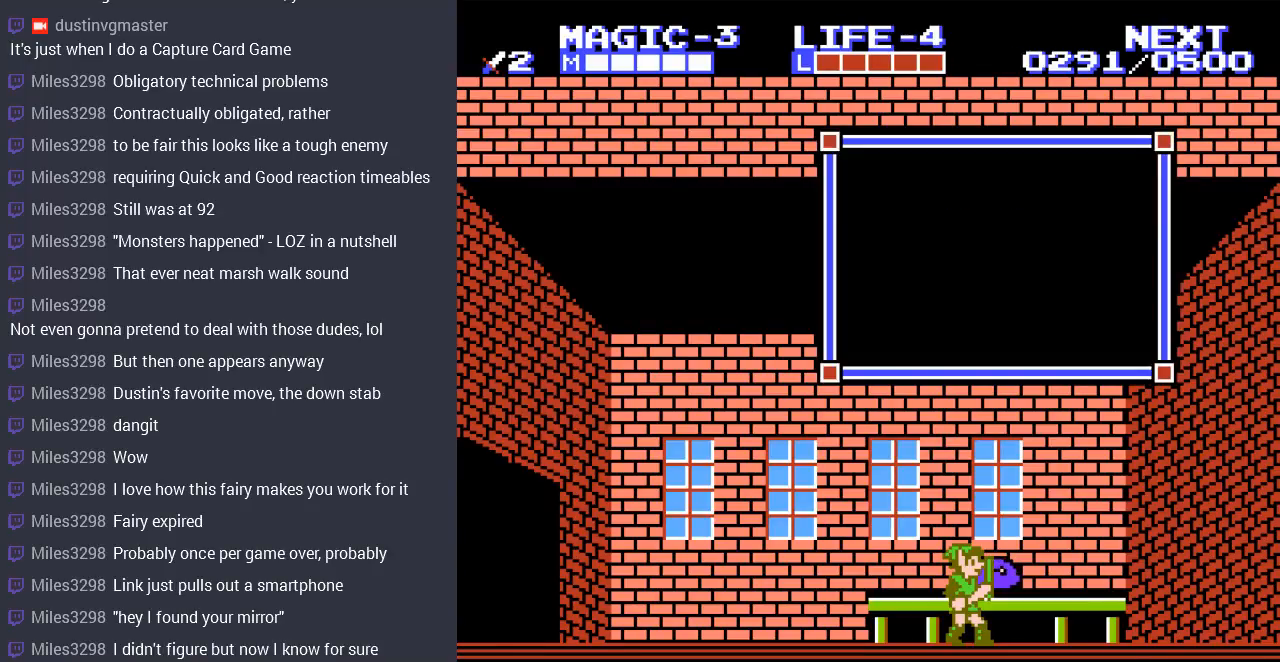
{"buttons": [], "events": []}
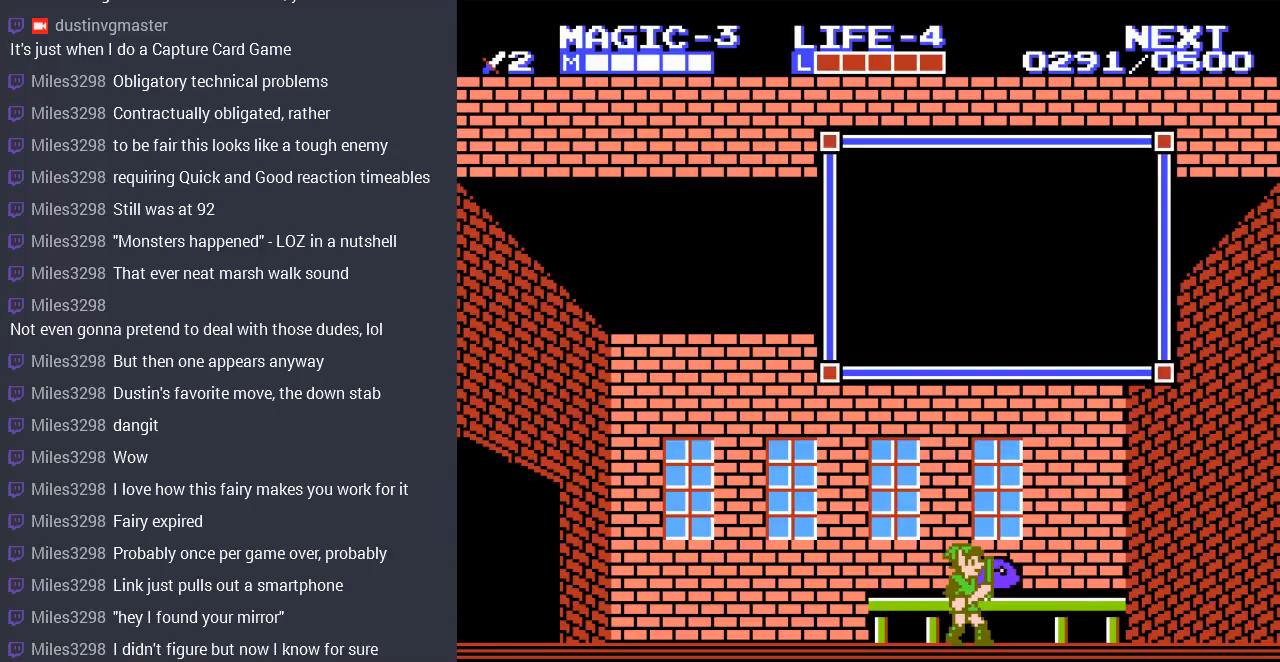
{"buttons": [], "events": []}
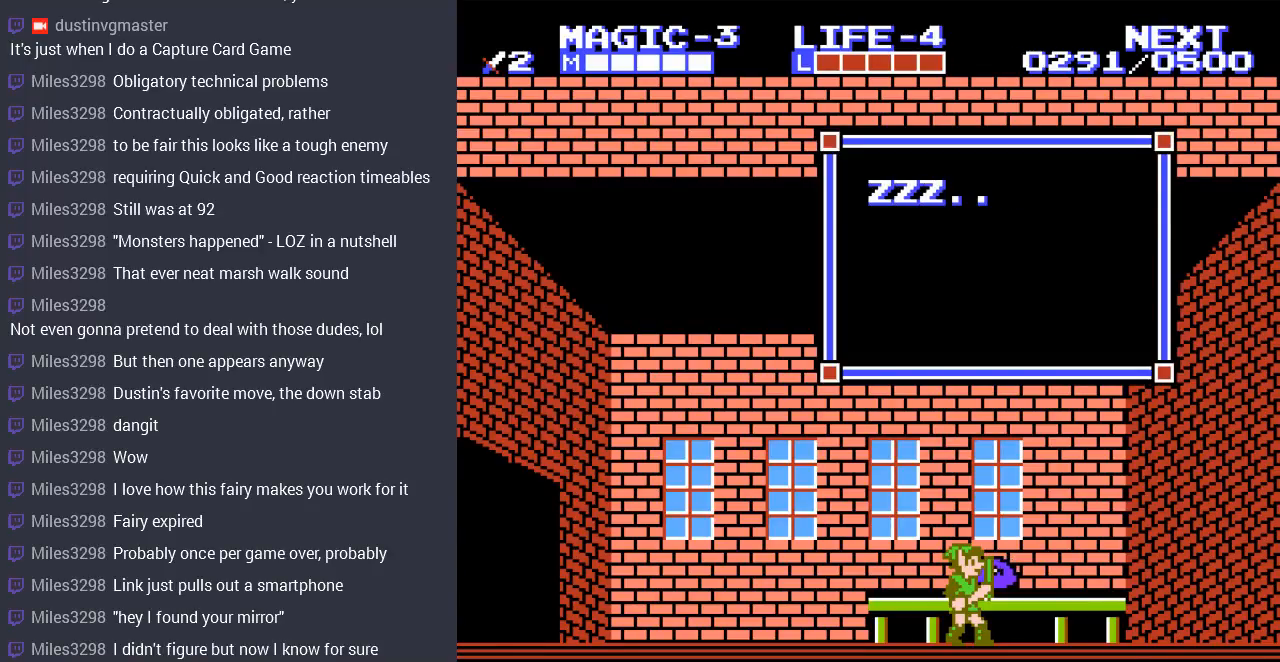
{"buttons": [], "events": [[300, "B", "down"], [500, "B", "up"]]}
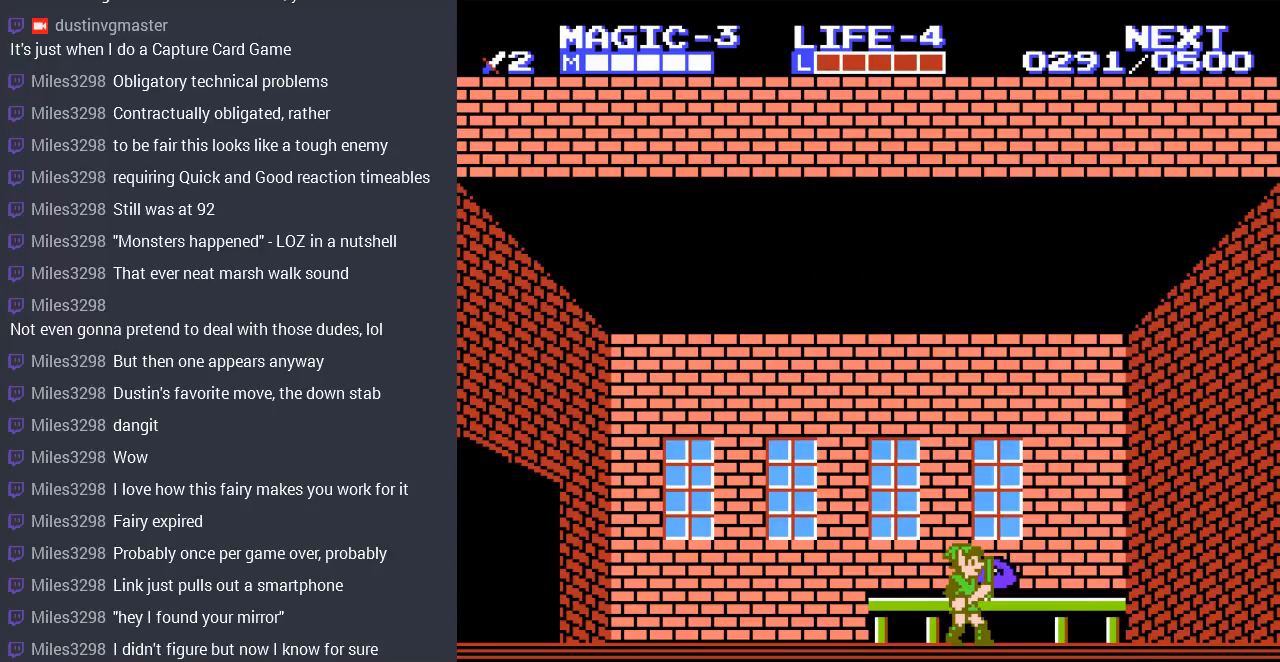
{"buttons": [], "events": [[233, "B", "down"], [433, "B", "up"]]}